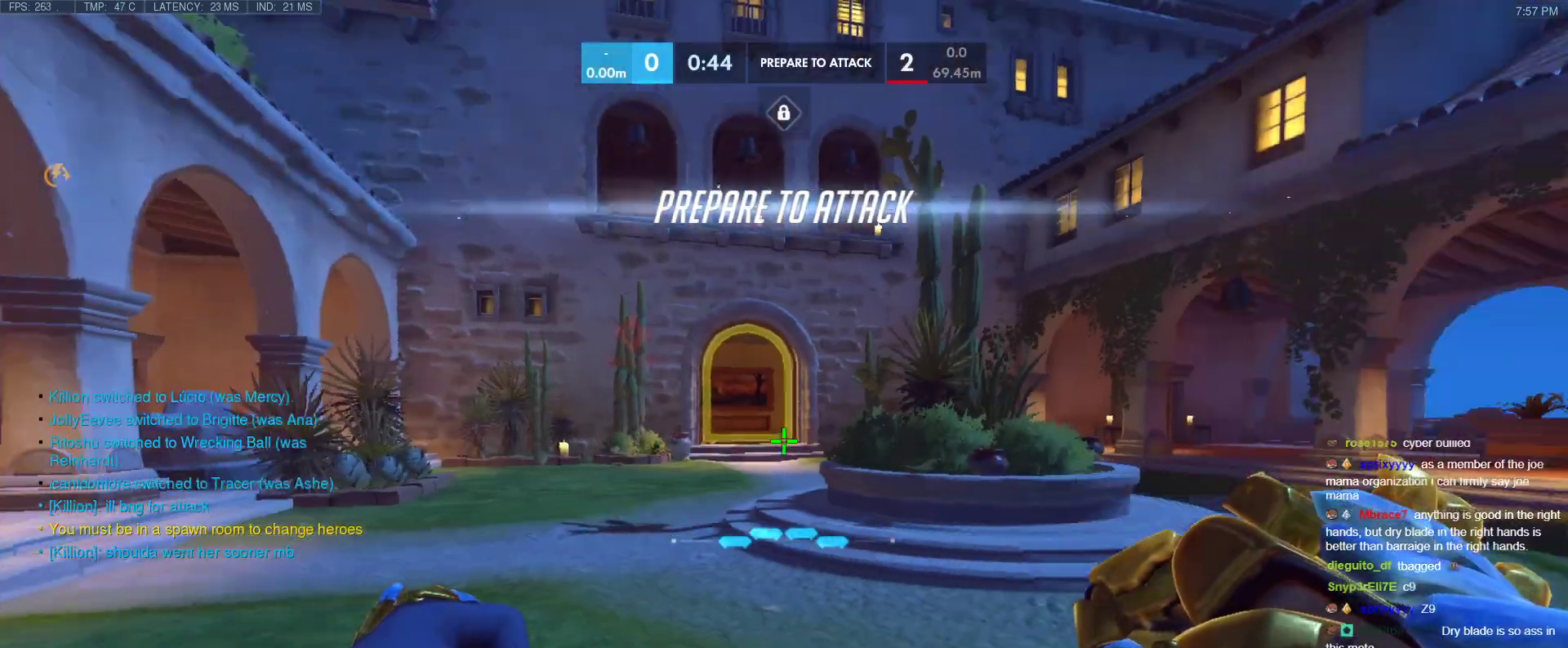
Gameplay with keyboard; each line is a JSON object with the keys held at the frame after it. "events" lists presses ("down") and releases ("up") of "1", "2", "3", "4", "5", "a", "alt", "b", "c", "caps_lock", "ctrl", "d", "e", "f", "g", "n", "q", "r", "s", "shift", "space", "t", "tab", "v", "w", "x" and "z" between this image and that frame as [ms after this image, input, new state], when the widget could be followed in between. No other keys are recorded. Mouse input is not recorded.
{"keys": ["w"], "events": [[67, "w", "down"]]}
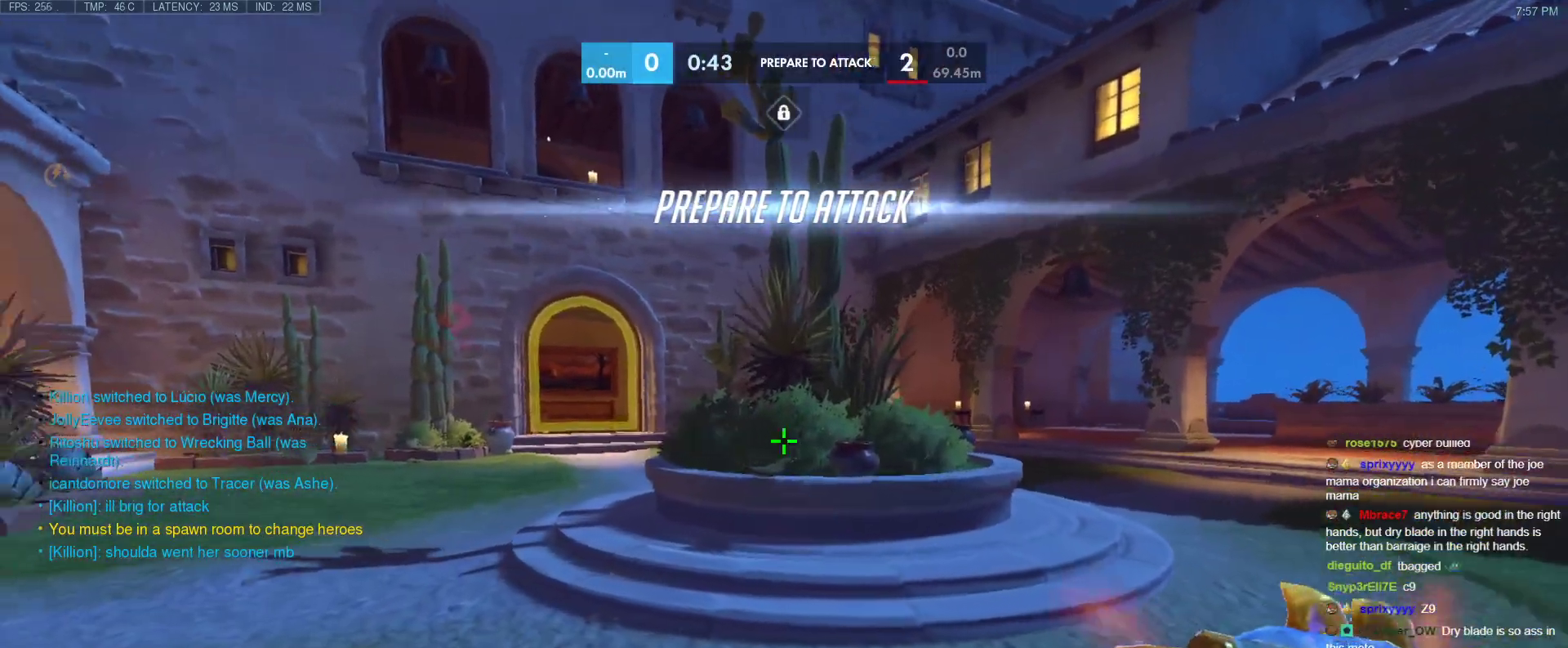
{"keys": ["w"], "events": [[83, "space", "down"], [233, "space", "up"]]}
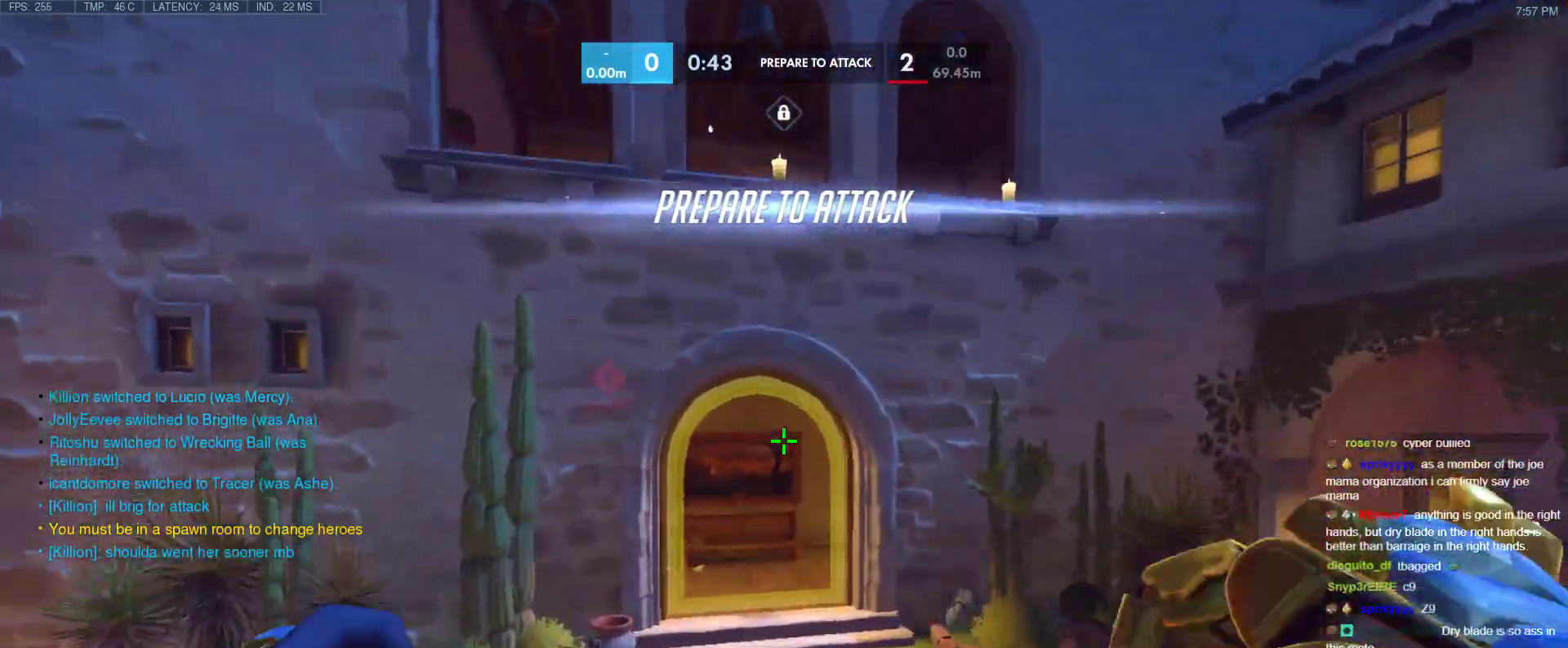
{"keys": [], "events": [[50, "shift", "down"], [250, "shift", "up"], [283, "d", "down"], [433, "d", "up"], [483, "w", "up"]]}
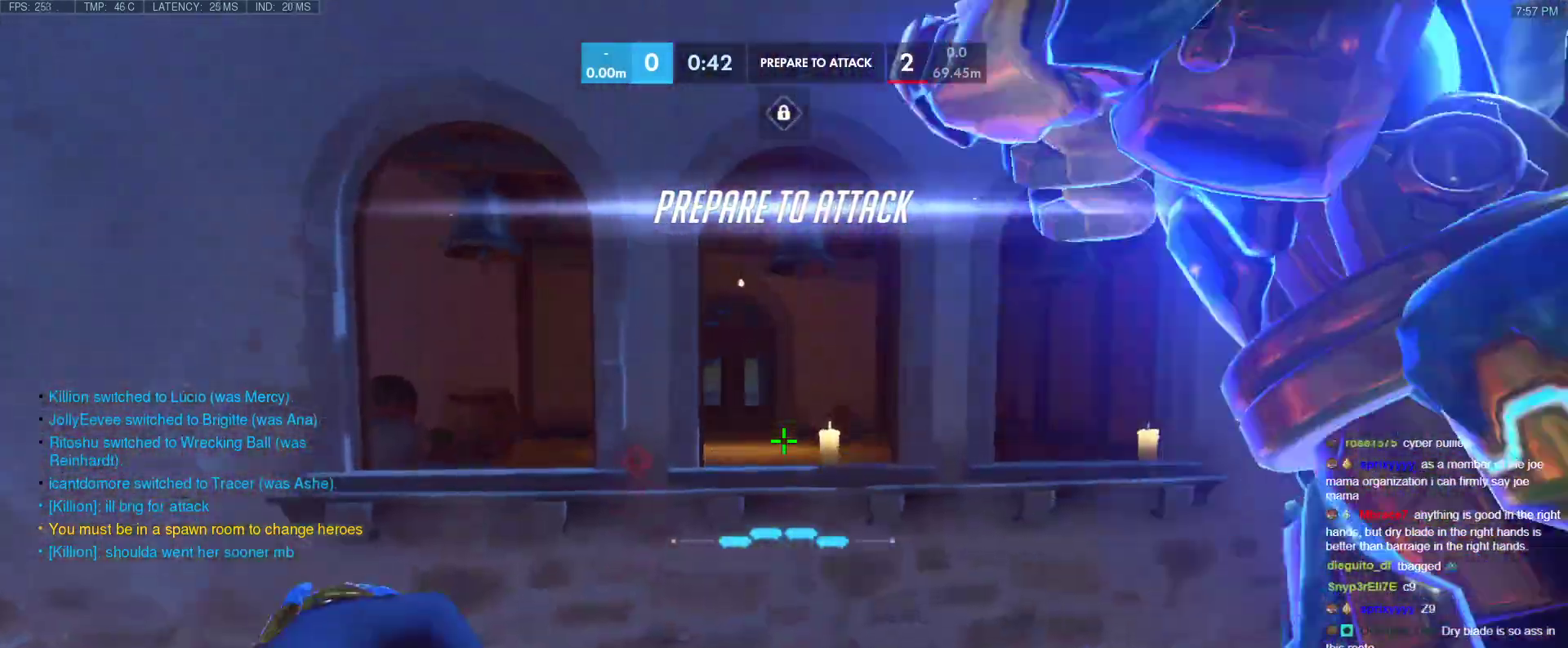
{"keys": [], "events": [[67, "e", "down"], [250, "e", "up"]]}
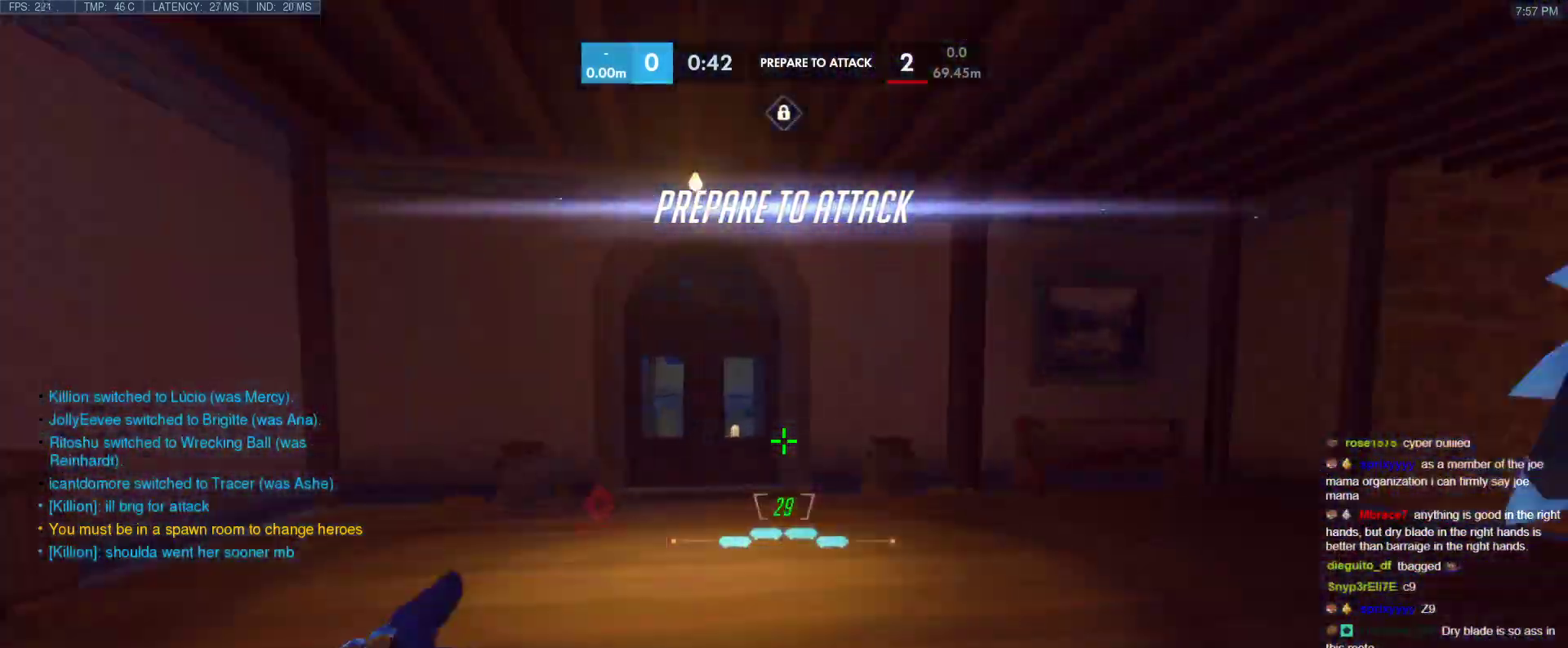
{"keys": [], "events": []}
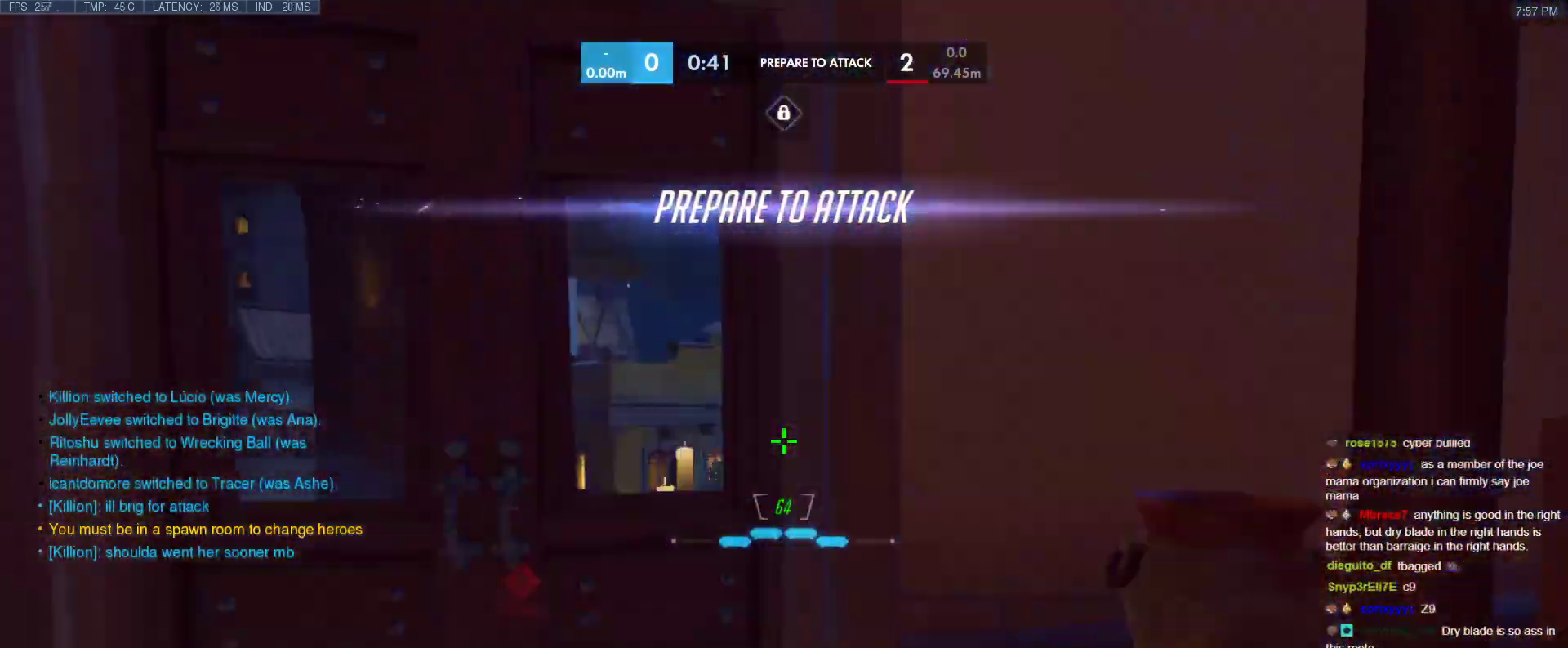
{"keys": [], "events": []}
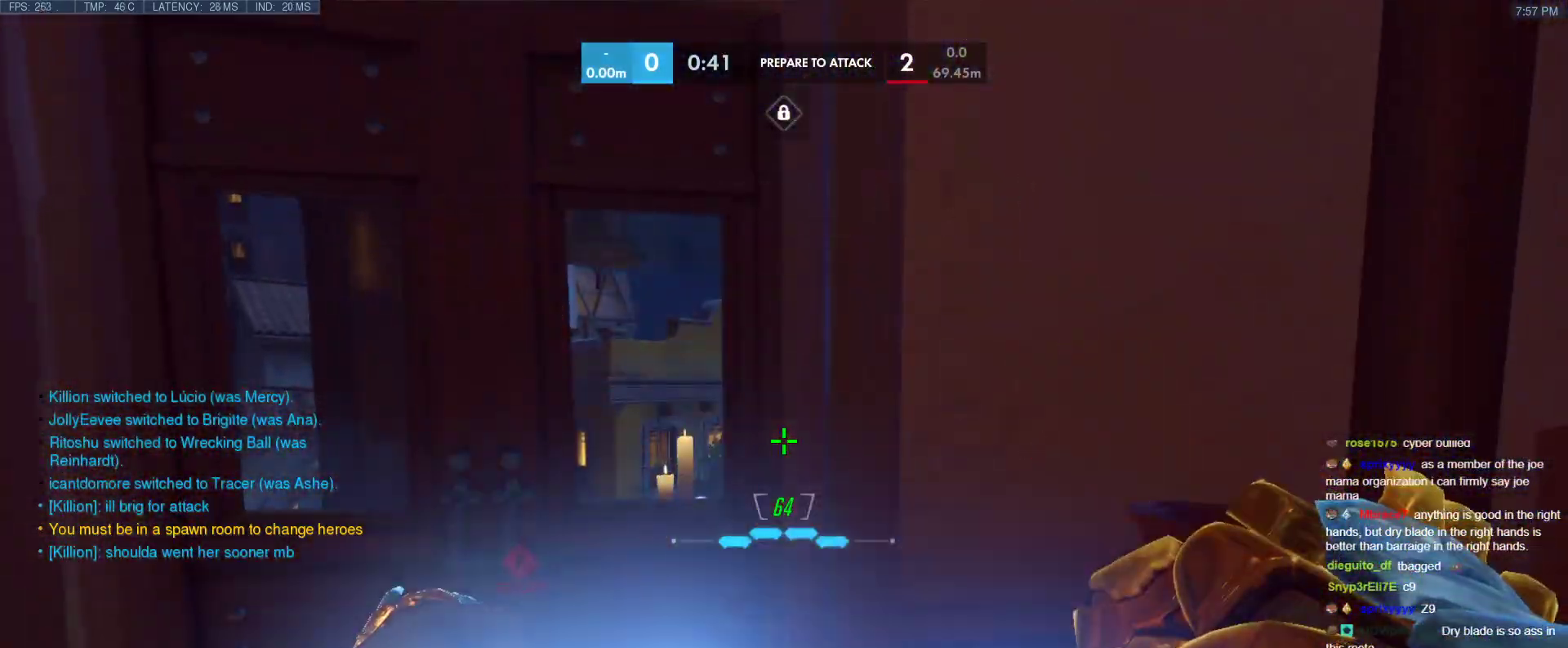
{"keys": [], "events": []}
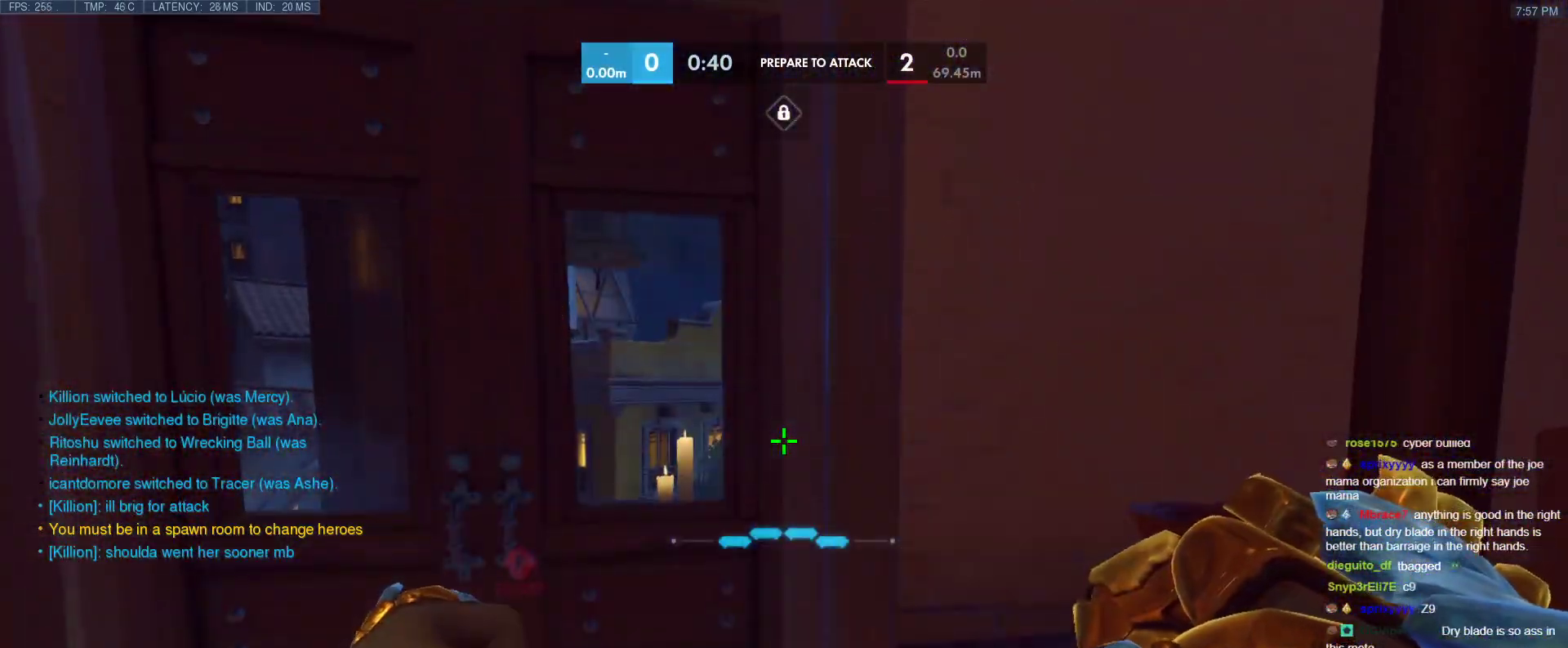
{"keys": [], "events": []}
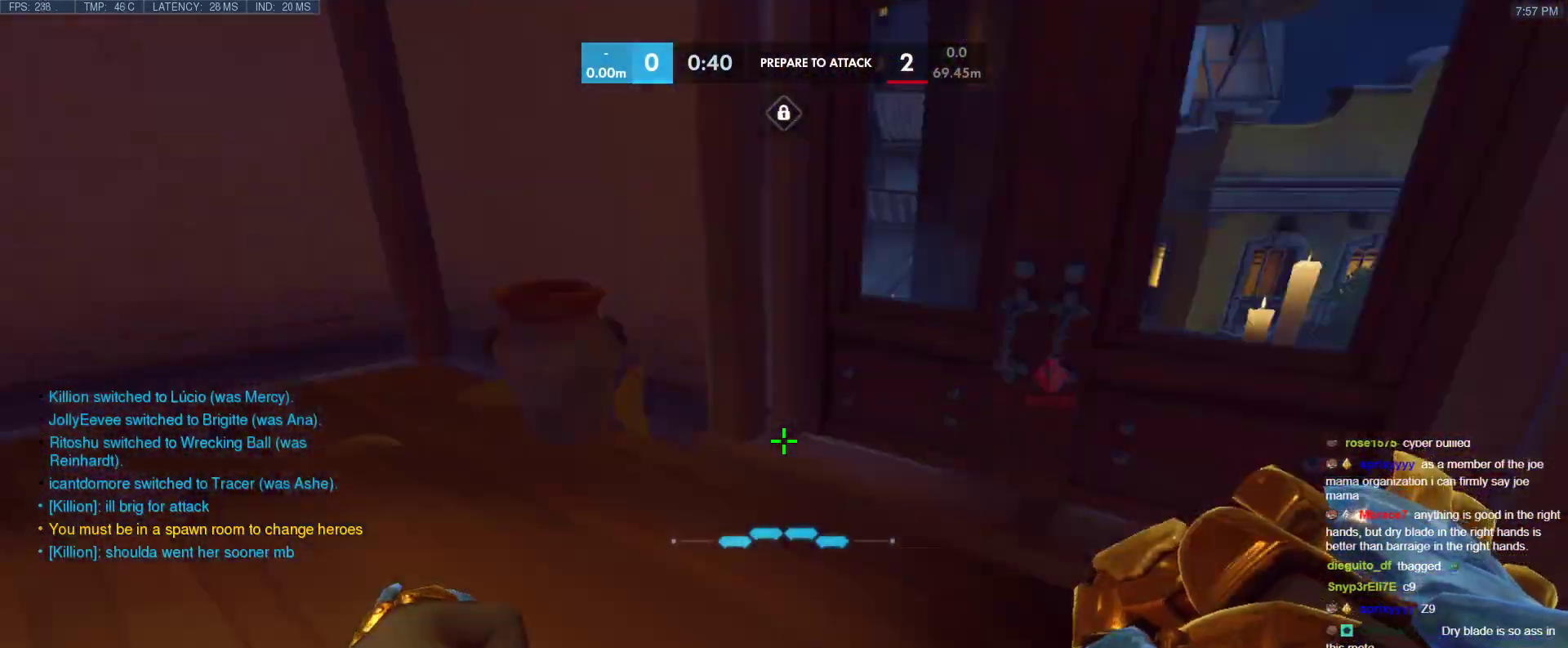
{"keys": ["w"], "events": [[433, "w", "down"]]}
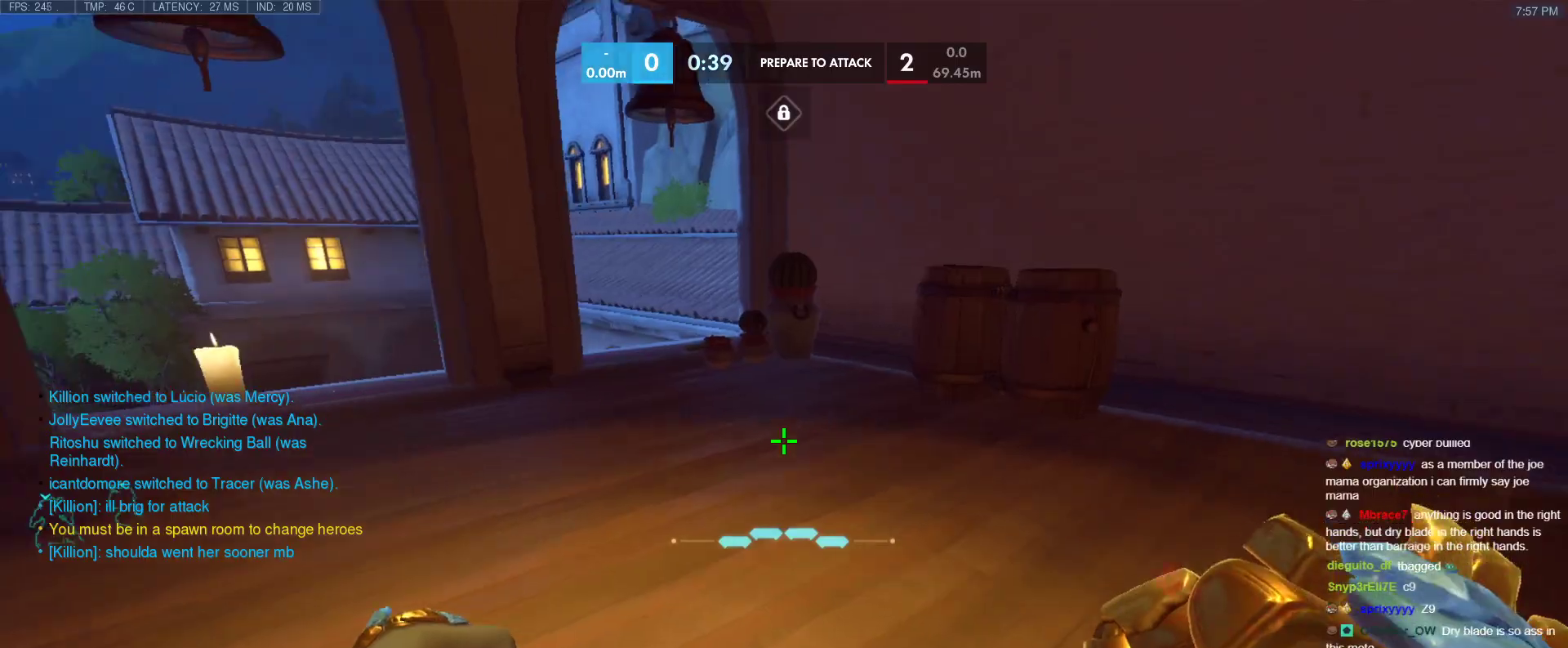
{"keys": ["w"], "events": [[167, "a", "down"], [167, "r", "down"], [250, "a", "up"], [300, "r", "up"], [350, "space", "down"], [500, "space", "up"]]}
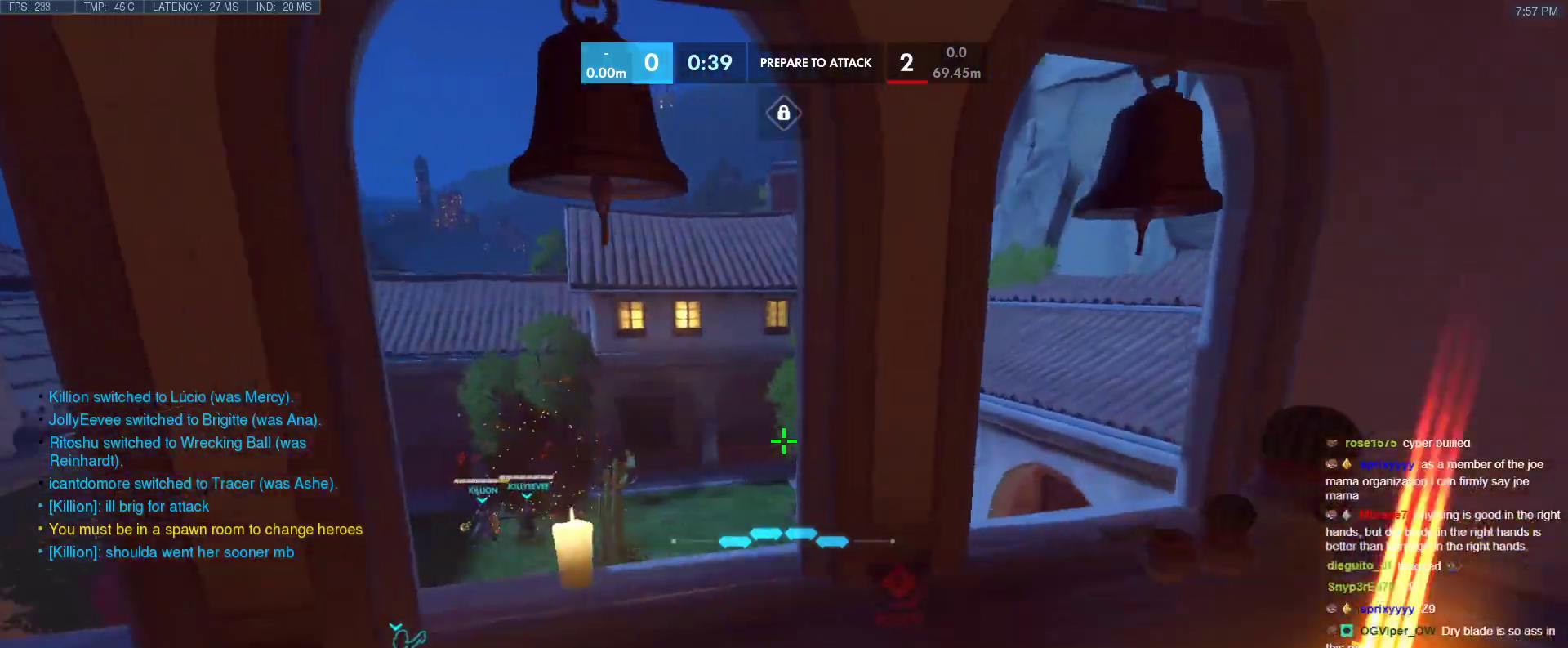
{"keys": ["w"], "events": []}
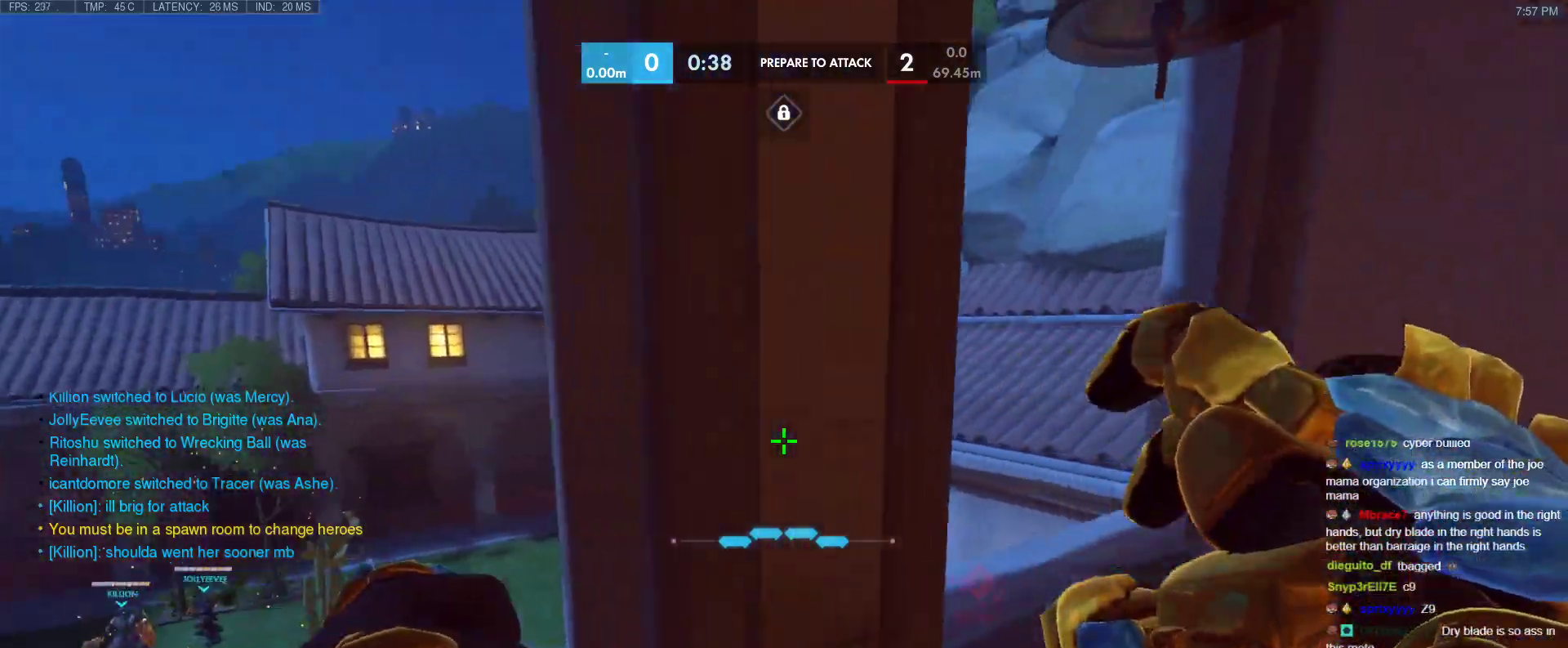
{"keys": ["d", "w"], "events": [[100, "d", "down"]]}
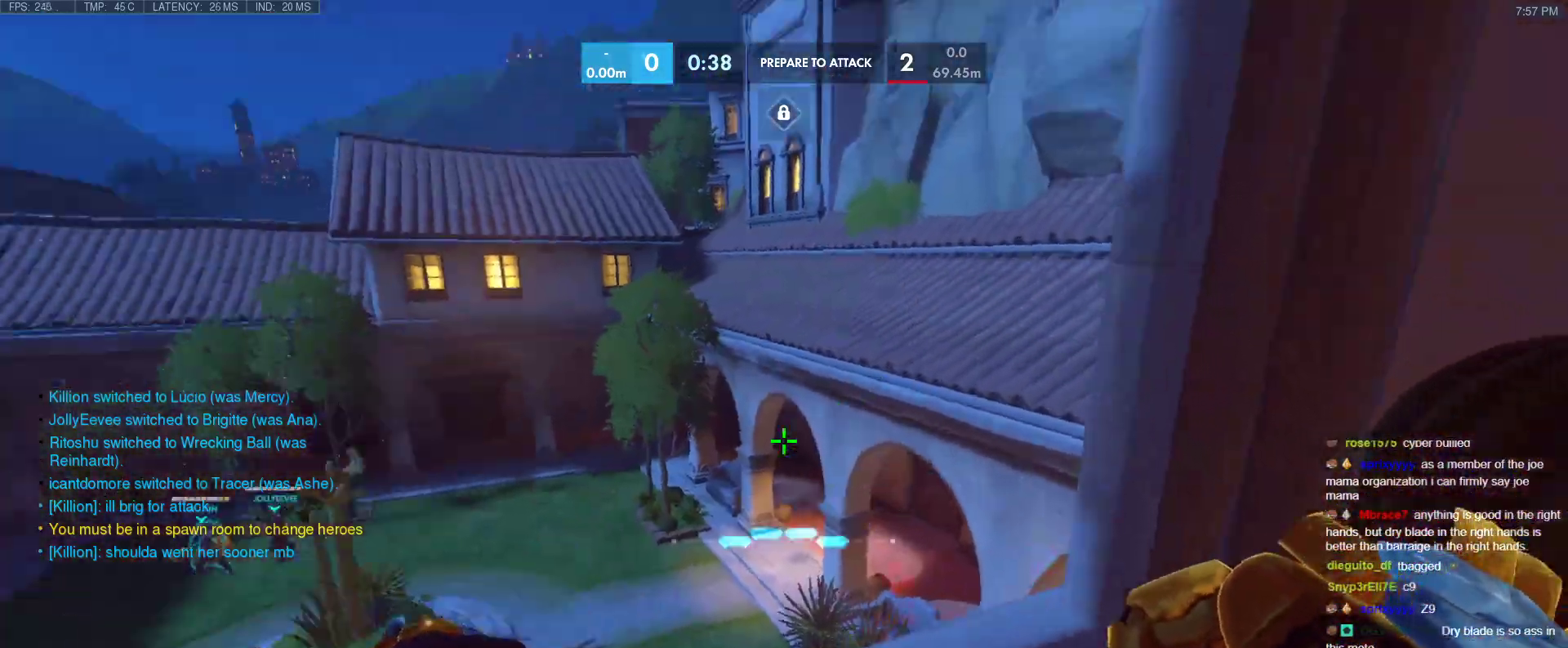
{"keys": ["a", "s", "space"], "events": [[217, "d", "up"], [217, "w", "up"], [350, "a", "down"], [400, "space", "down"], [500, "s", "down"]]}
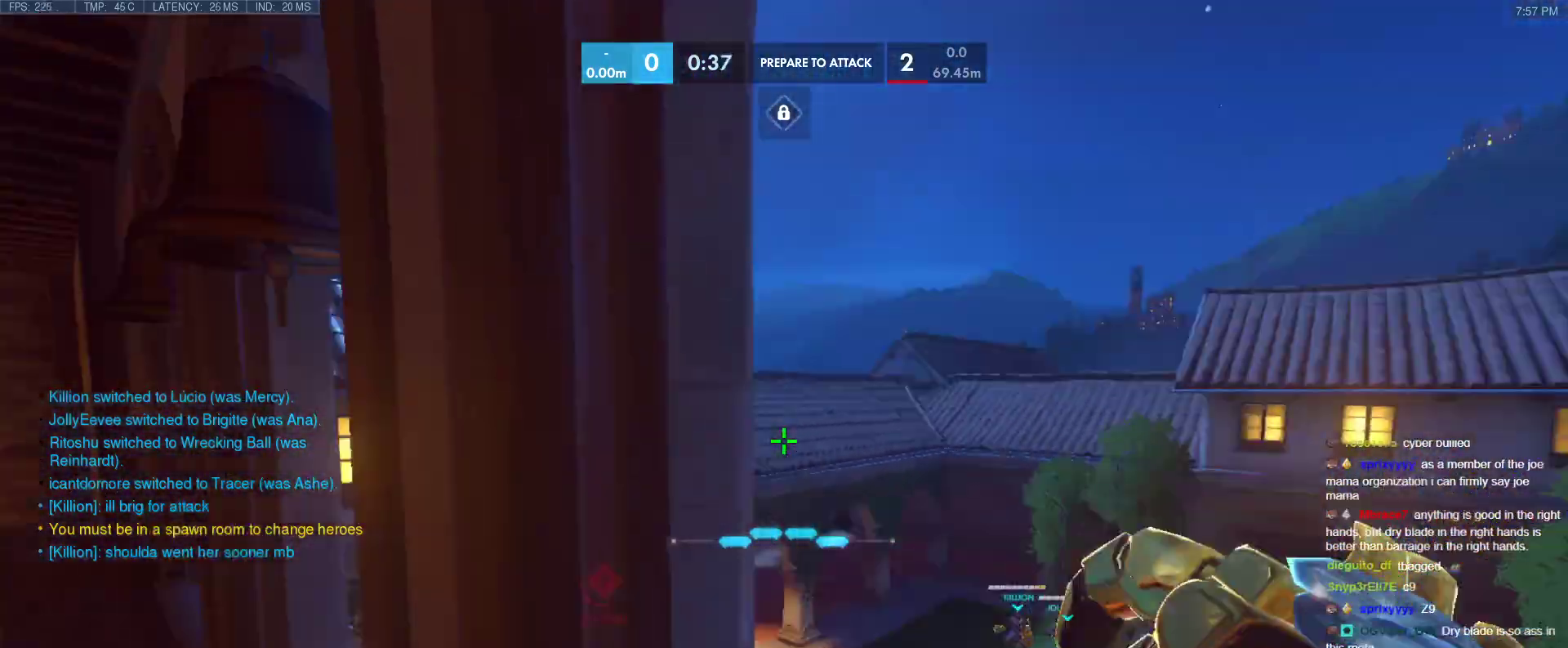
{"keys": ["a"], "events": [[83, "space", "up"], [183, "a", "up"], [367, "a", "down"], [467, "s", "up"]]}
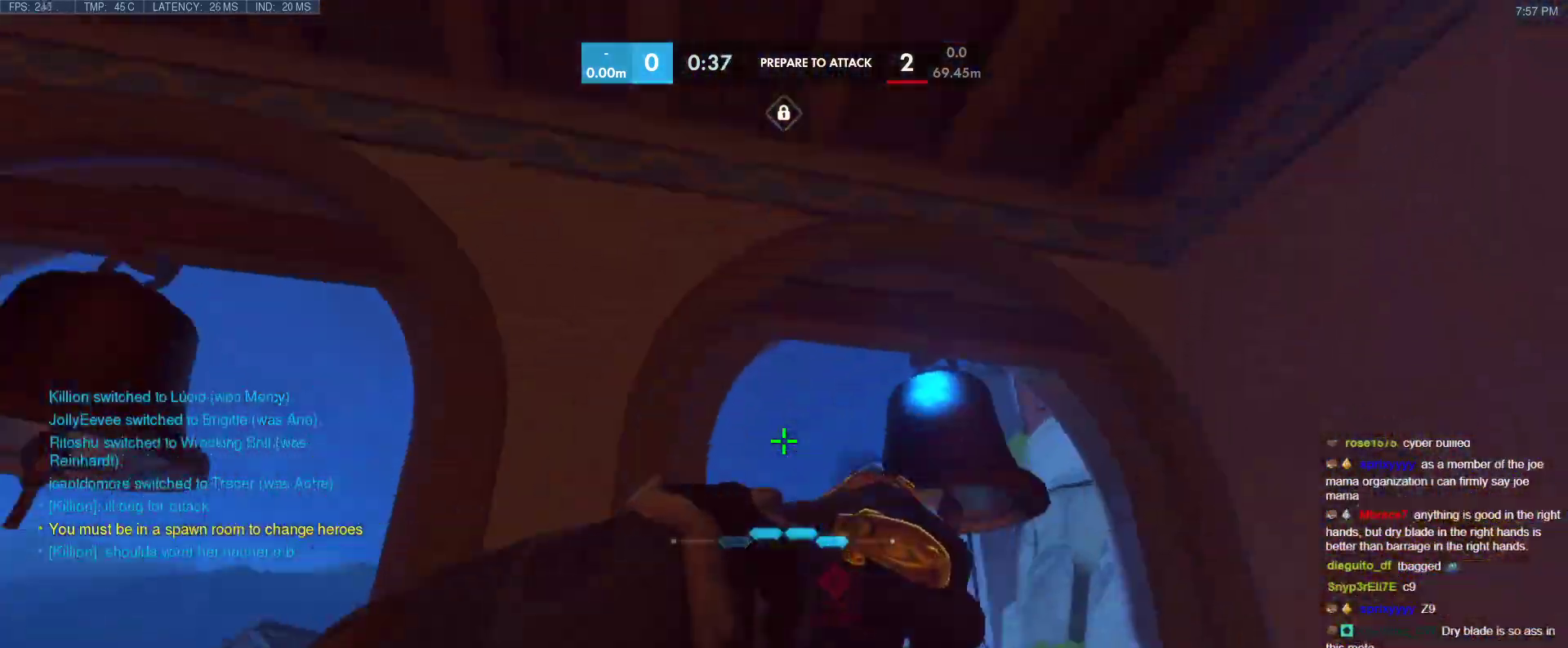
{"keys": ["a"], "events": [[100, "w", "down"], [250, "space", "down"], [433, "space", "up"], [433, "w", "up"]]}
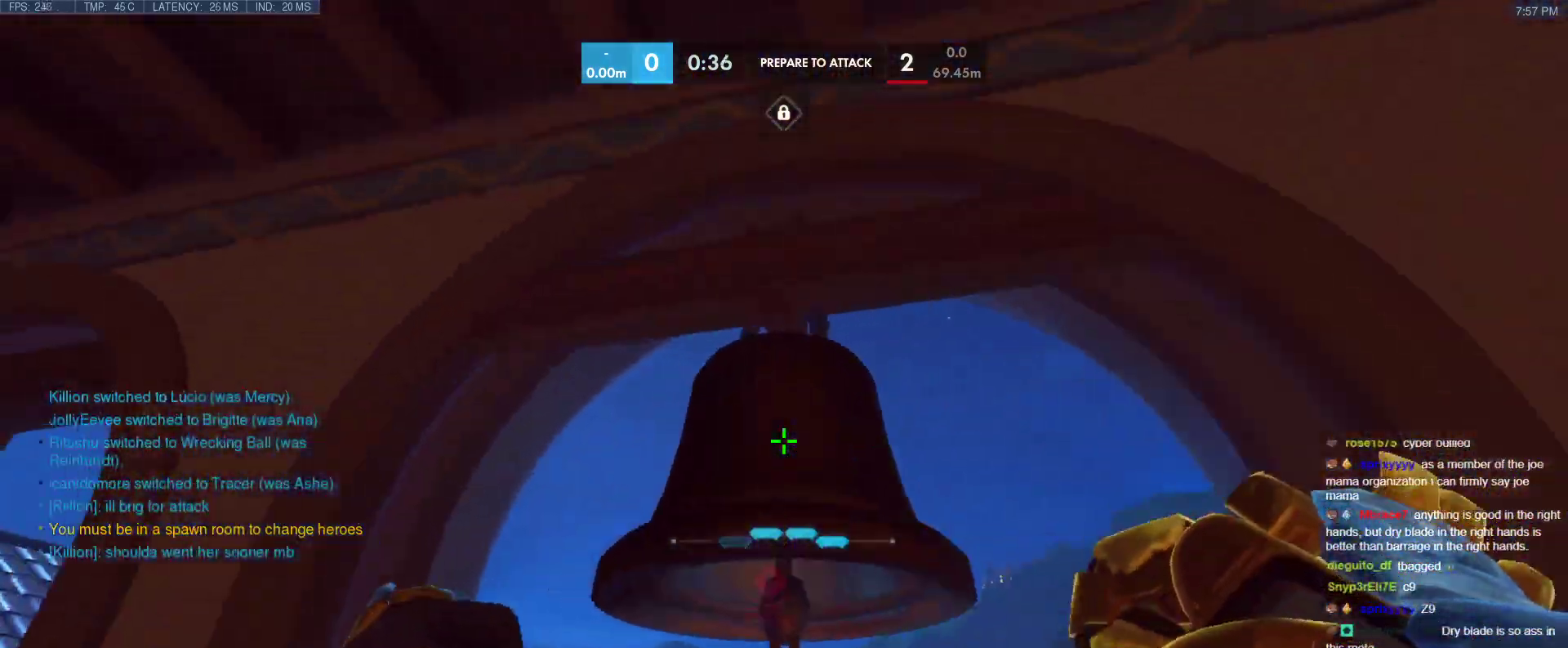
{"keys": ["d", "w"], "events": [[67, "a", "up"], [117, "d", "down"], [250, "w", "down"]]}
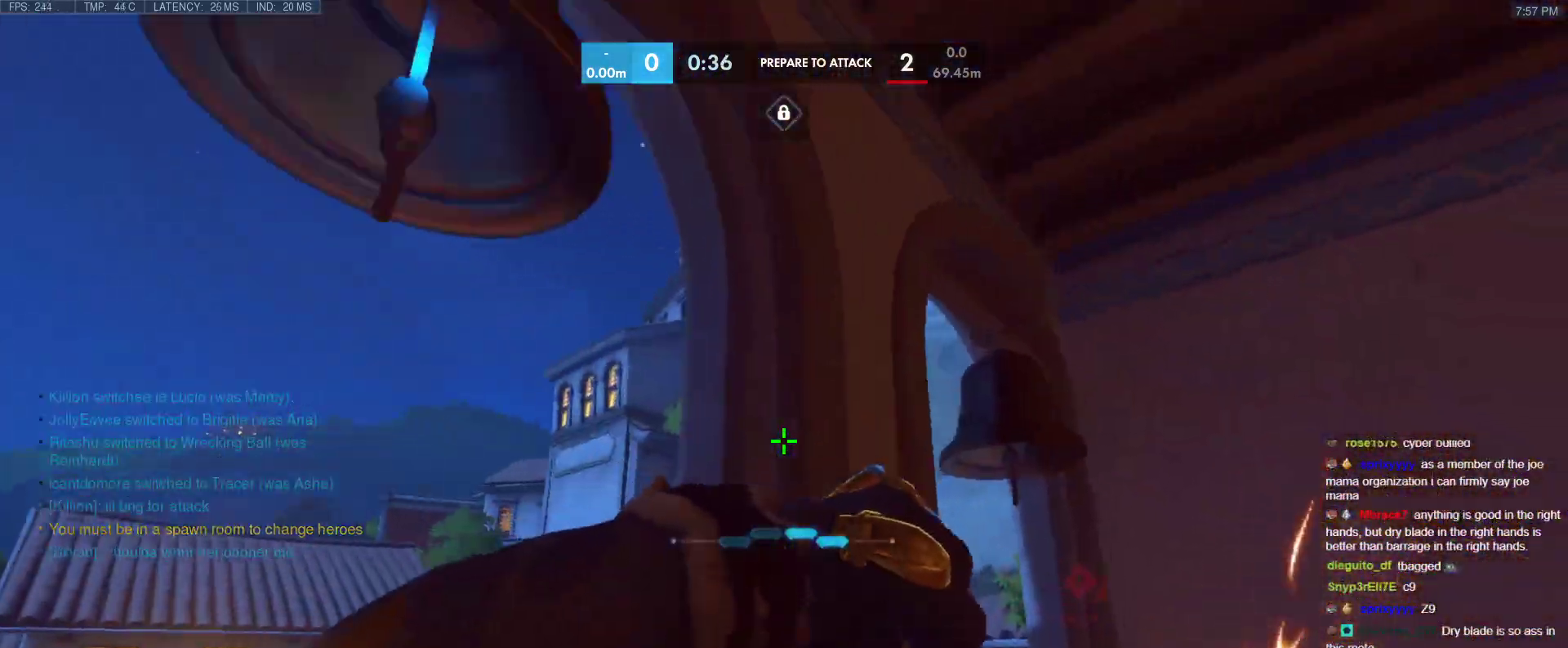
{"keys": ["d", "w"], "events": [[33, "space", "down"], [183, "space", "up"]]}
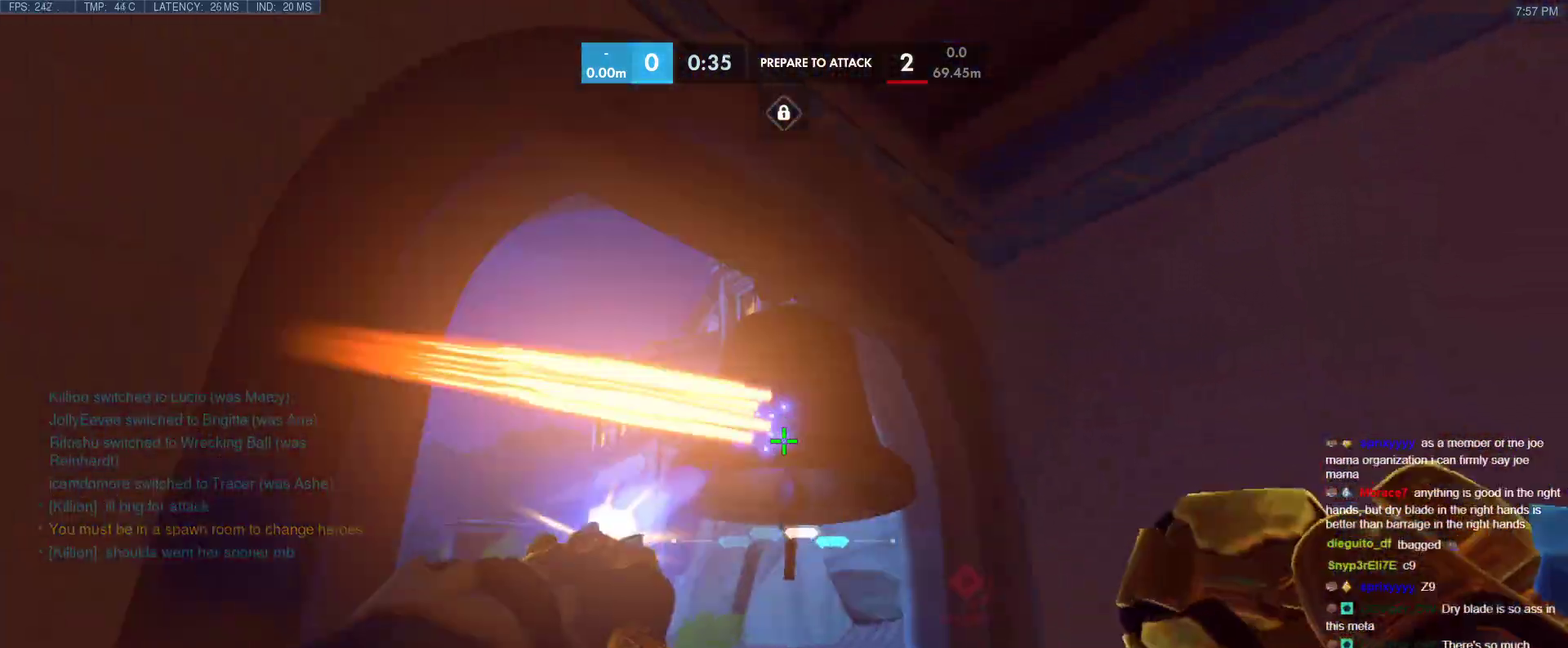
{"keys": ["a"], "events": [[250, "w", "up"], [333, "a", "down"], [383, "d", "up"]]}
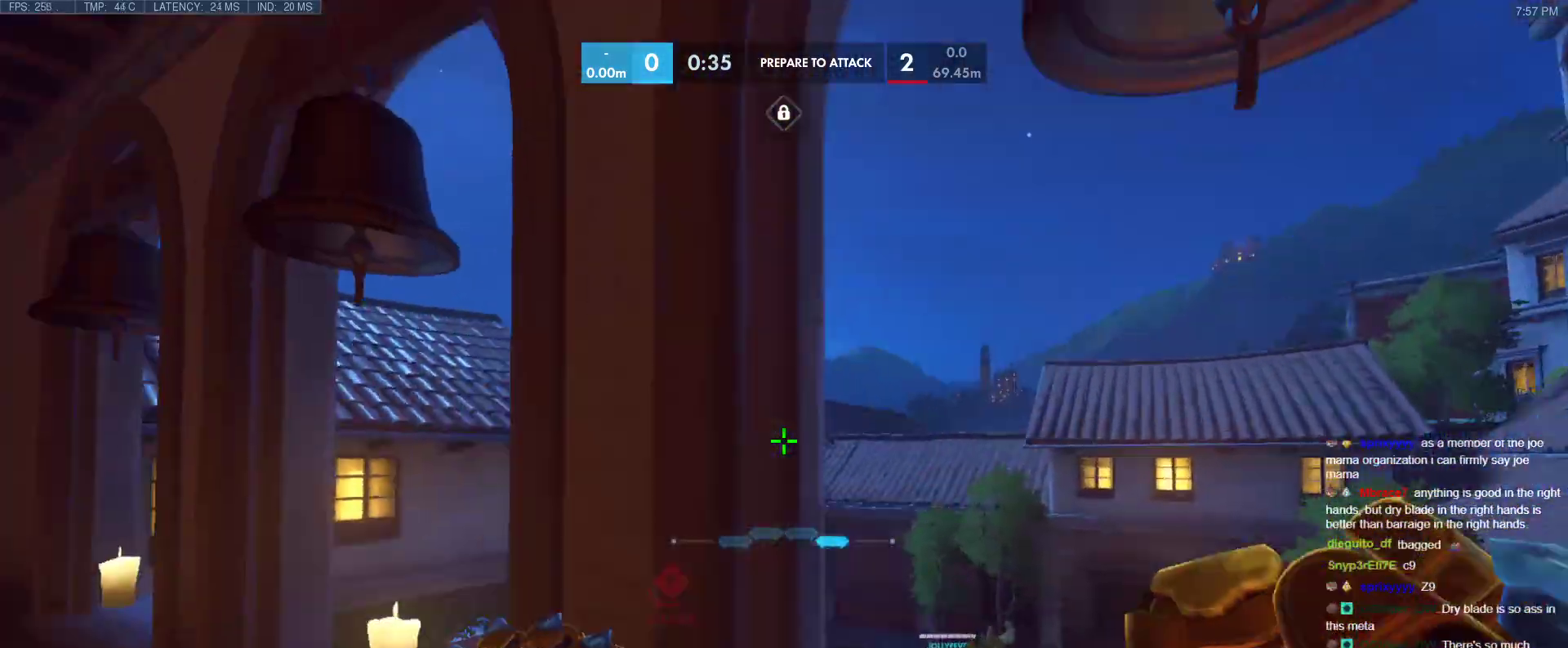
{"keys": ["w"], "events": [[17, "space", "down"], [117, "w", "down"], [167, "space", "up"], [450, "a", "up"]]}
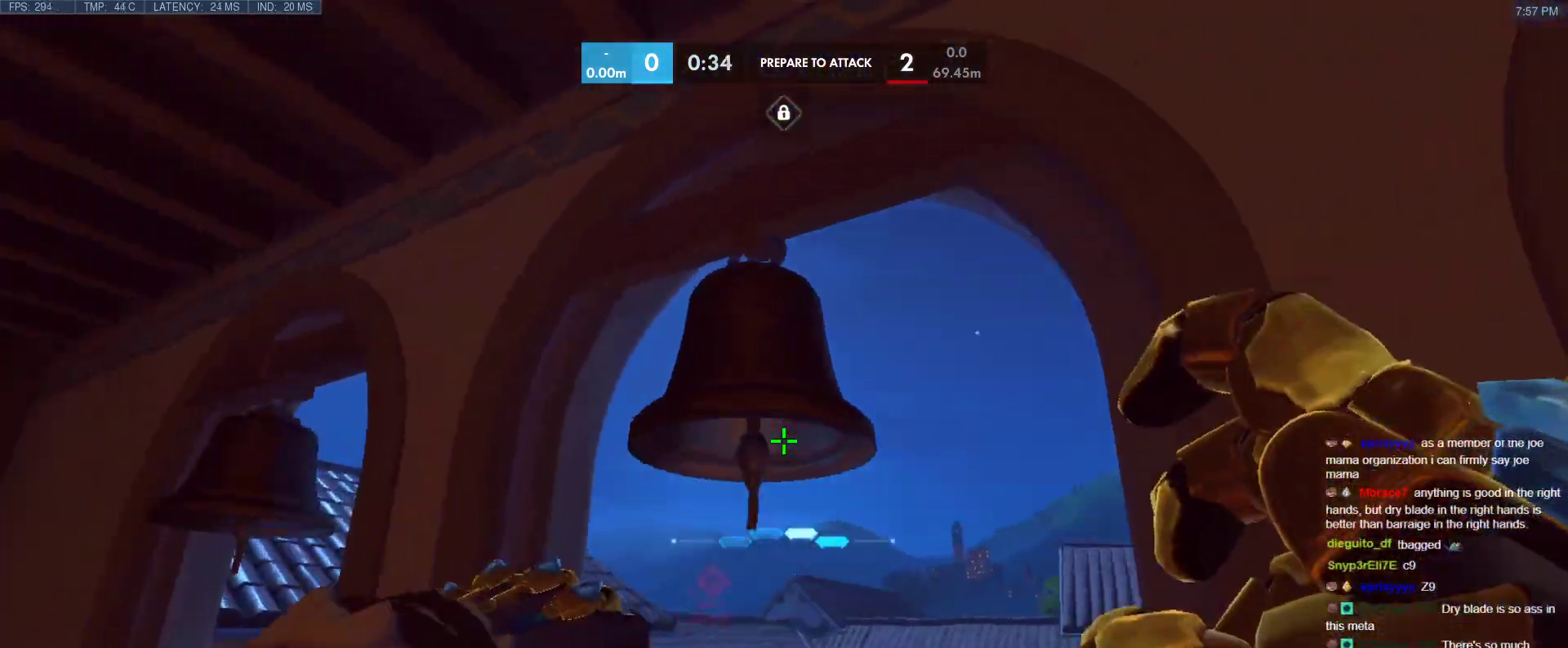
{"keys": ["d", "s"], "events": [[233, "space", "down"], [267, "w", "up"], [317, "s", "down"], [367, "space", "up"], [500, "d", "down"]]}
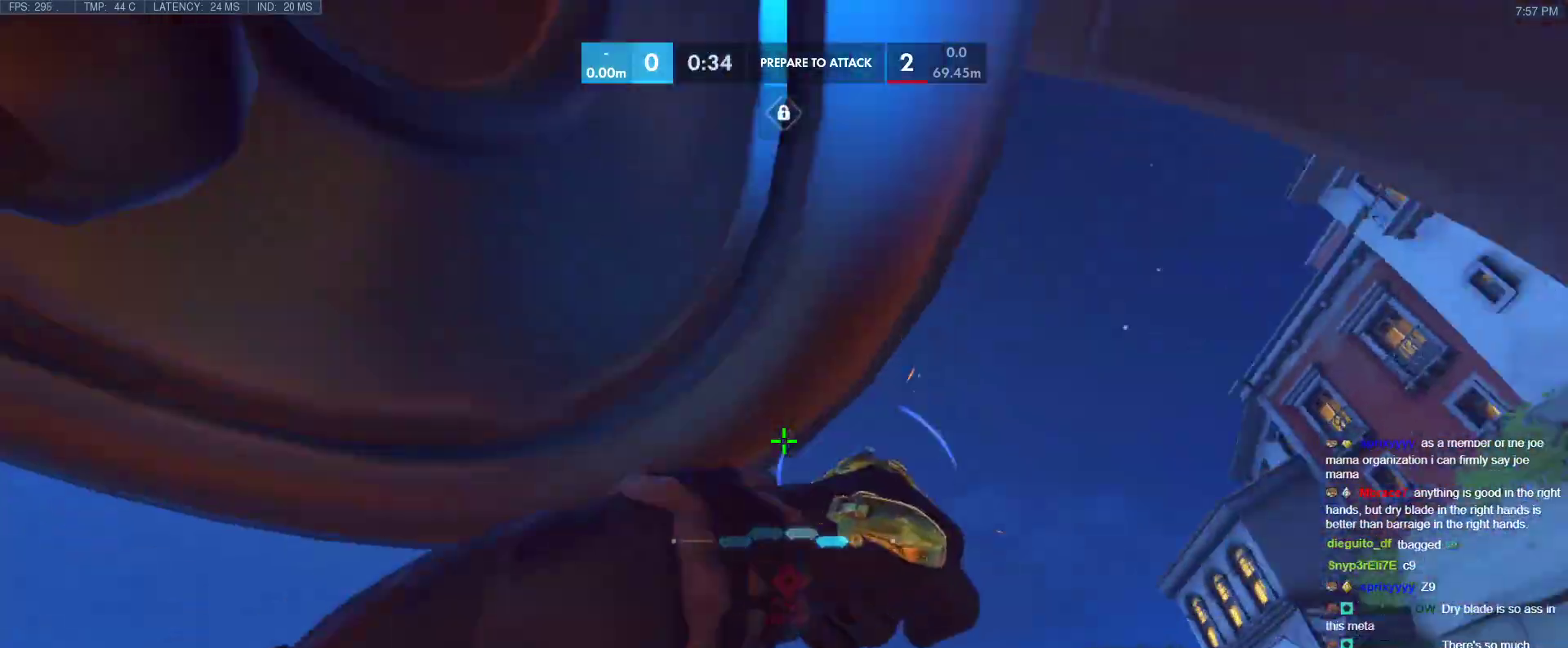
{"keys": ["d", "w"], "events": [[100, "s", "up"], [383, "w", "down"]]}
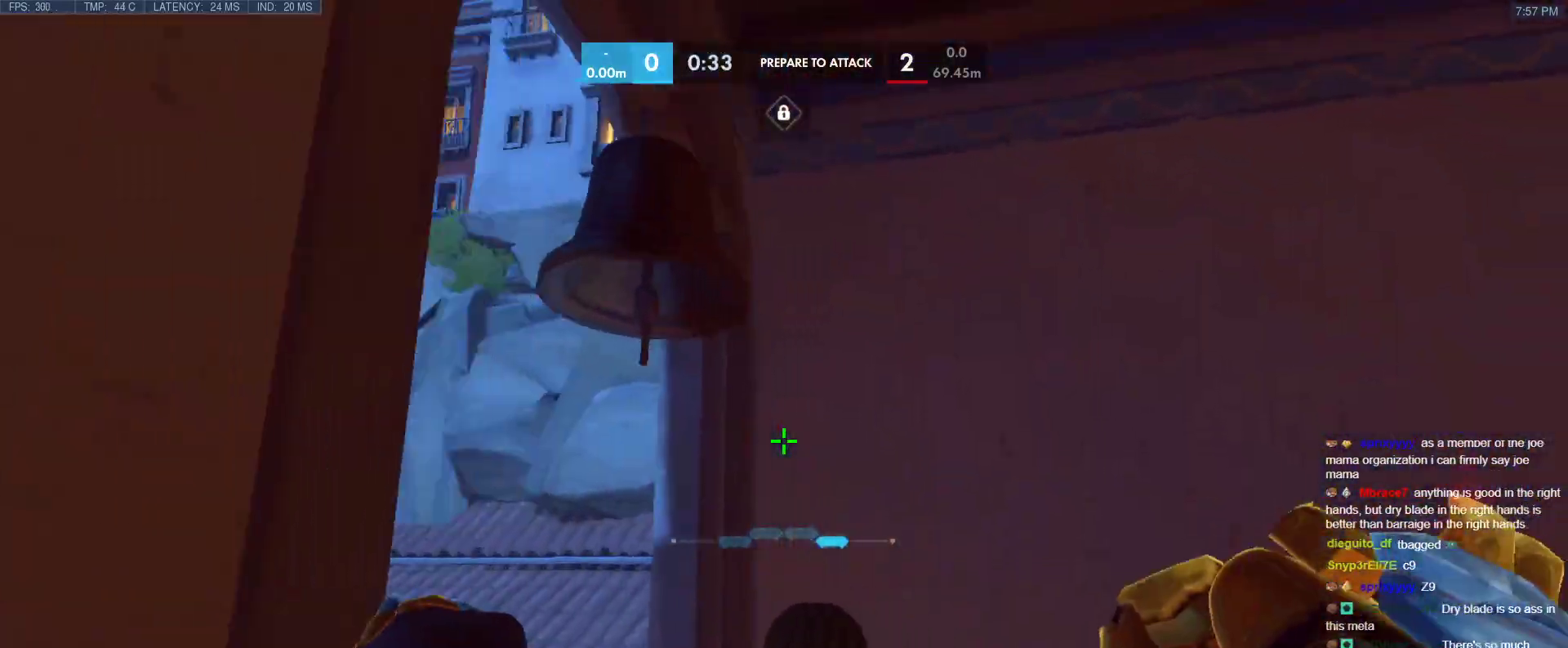
{"keys": ["a"], "events": [[17, "space", "down"], [117, "d", "up"], [217, "space", "up"], [450, "w", "up"], [500, "a", "down"]]}
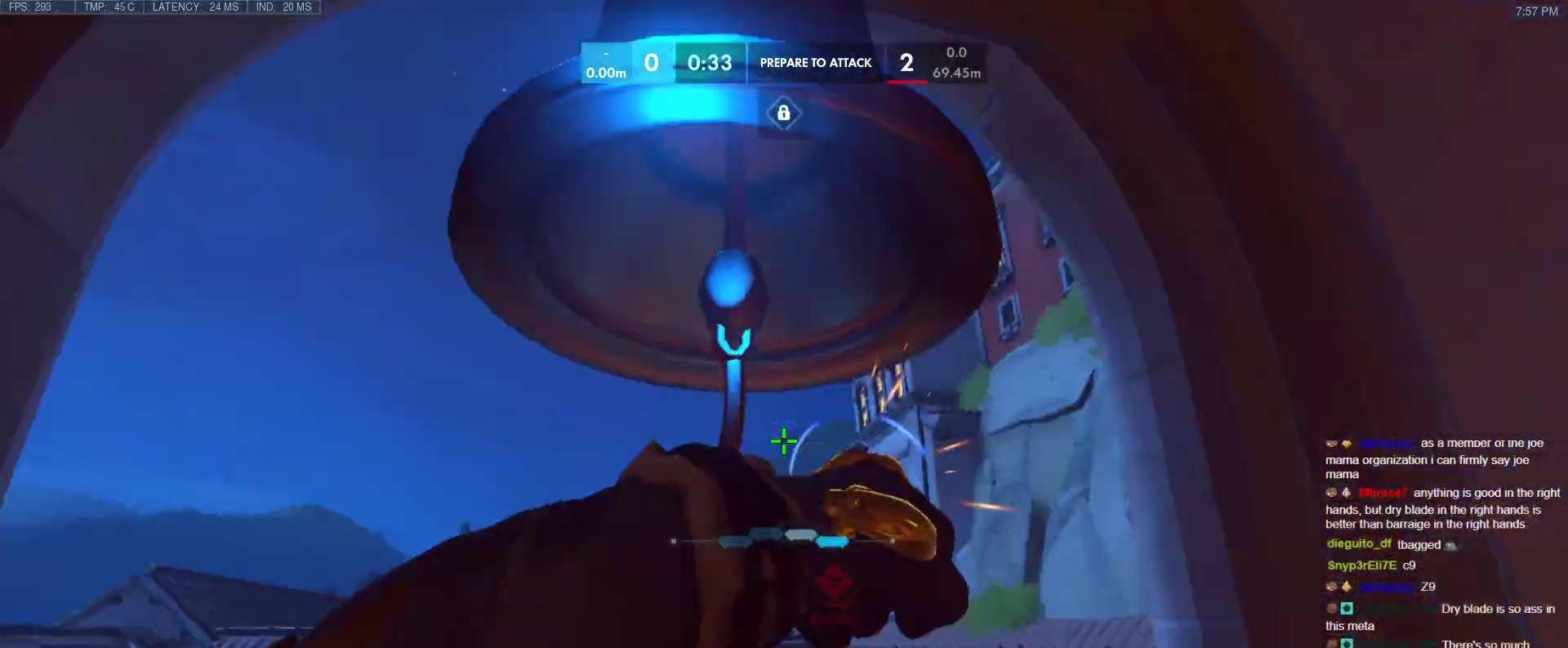
{"keys": ["space", "w"], "events": [[133, "w", "down"], [367, "space", "down"], [467, "a", "up"]]}
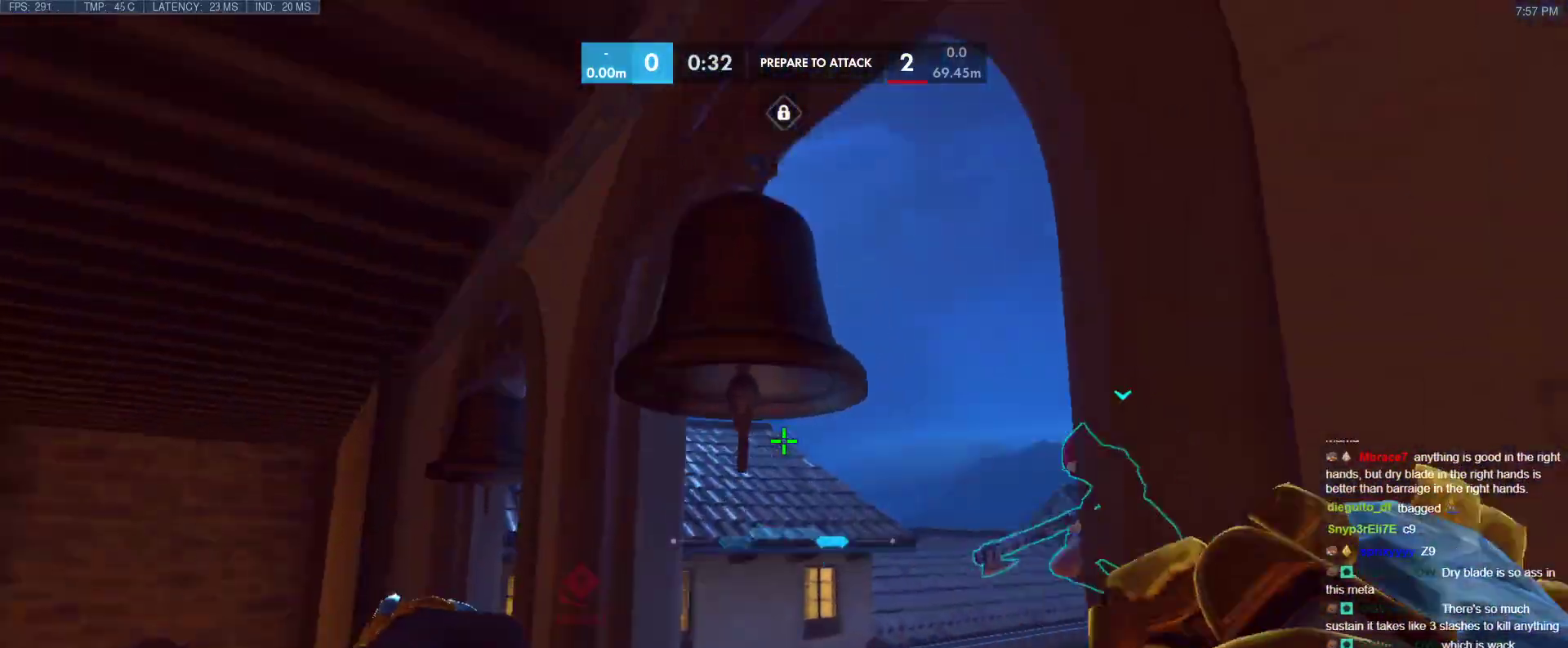
{"keys": ["a", "s"], "events": [[50, "space", "up"], [200, "a", "down"], [383, "w", "up"], [483, "s", "down"]]}
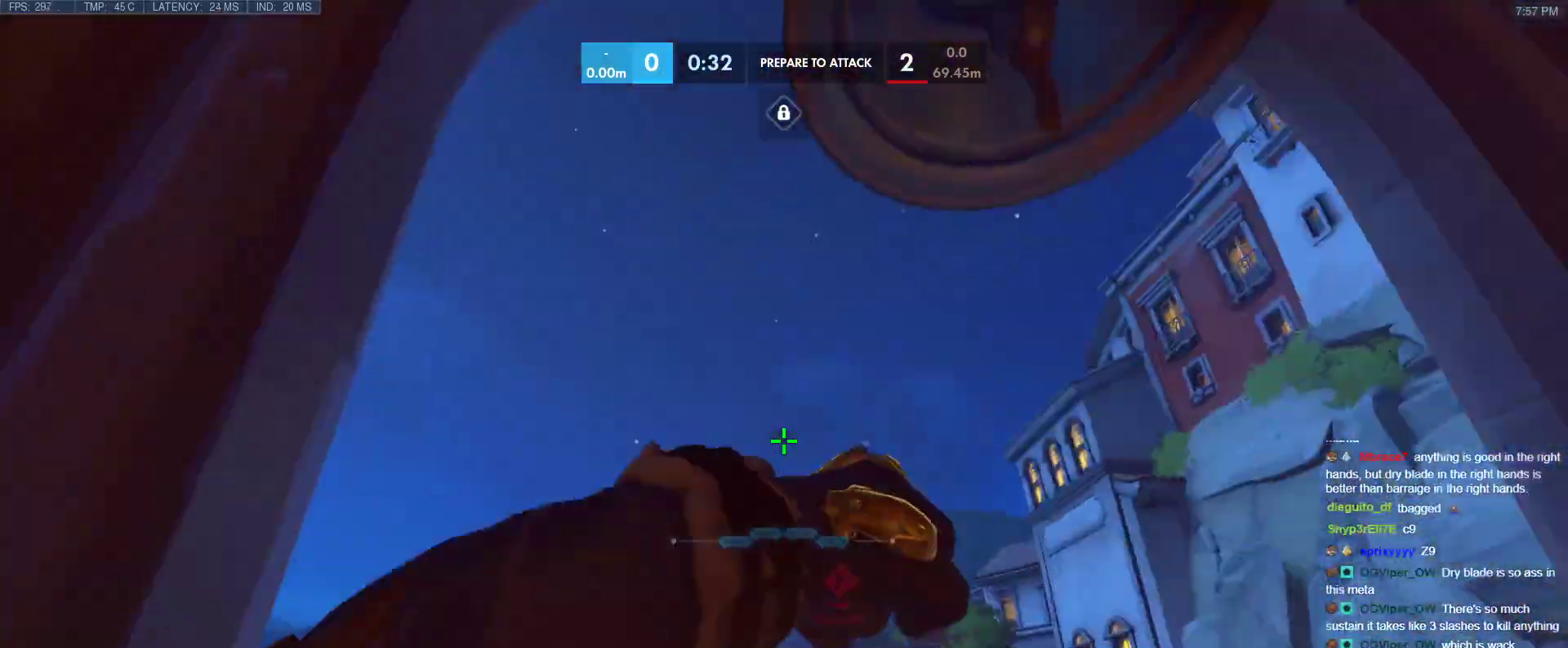
{"keys": ["d", "w"], "events": [[17, "d", "down"], [67, "a", "up"], [117, "s", "up"], [217, "space", "down"], [300, "w", "down"], [400, "space", "up"]]}
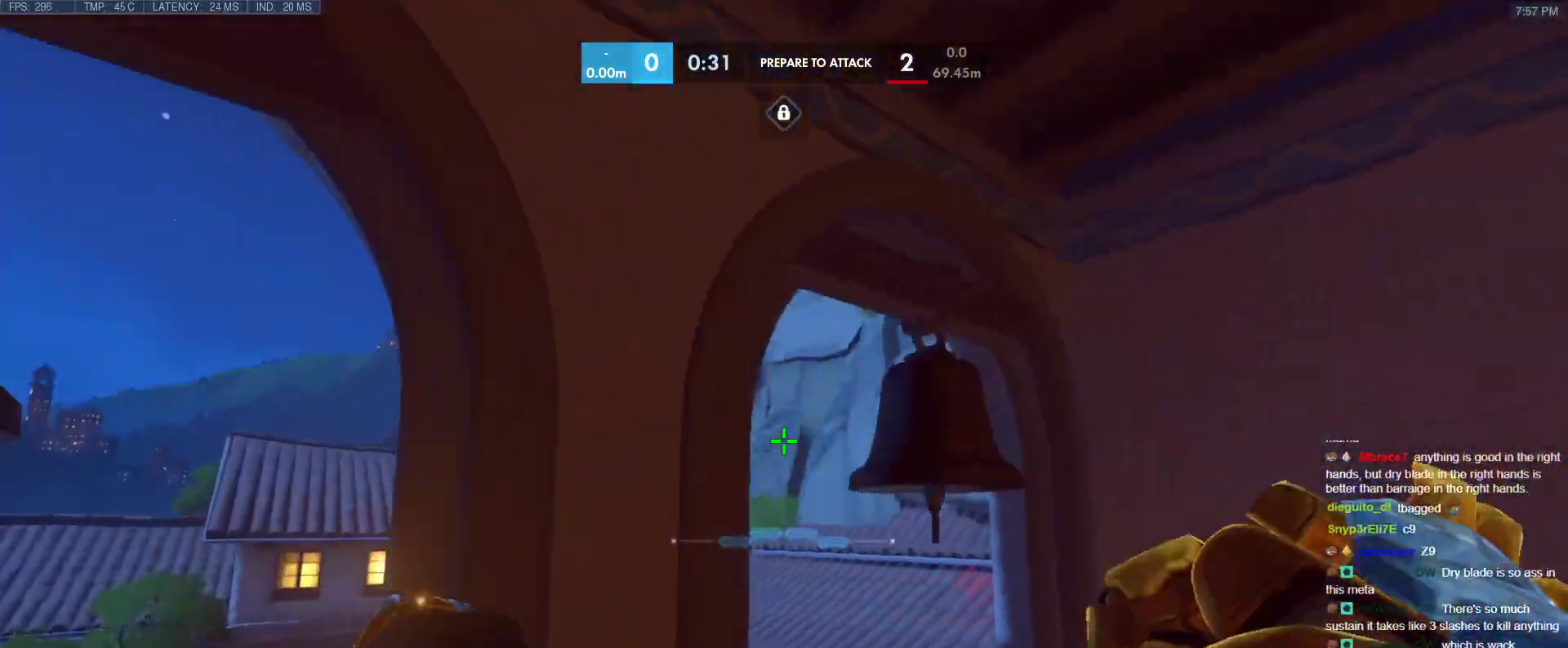
{"keys": ["w"], "events": [[267, "d", "up"]]}
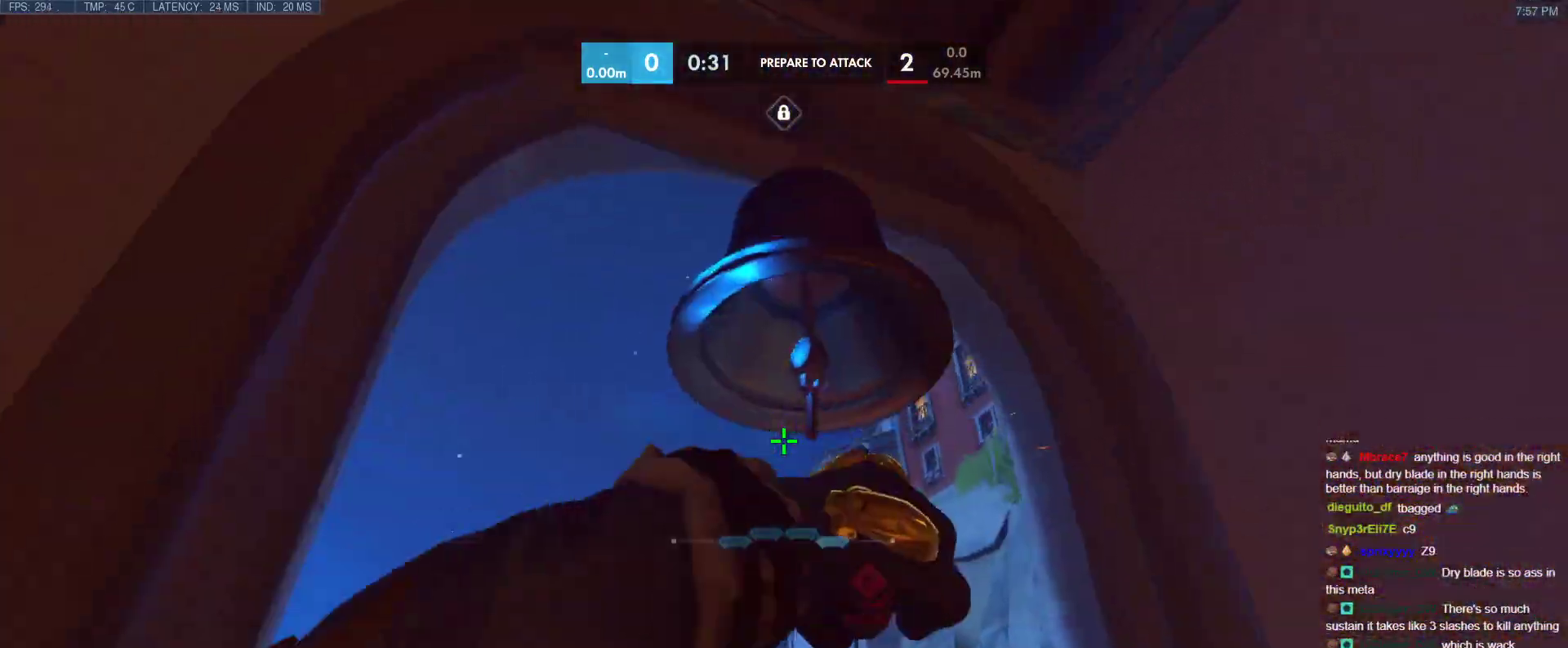
{"keys": ["a", "s"], "events": [[100, "space", "down"], [100, "w", "up"], [200, "a", "down"], [200, "s", "down"], [233, "space", "up"]]}
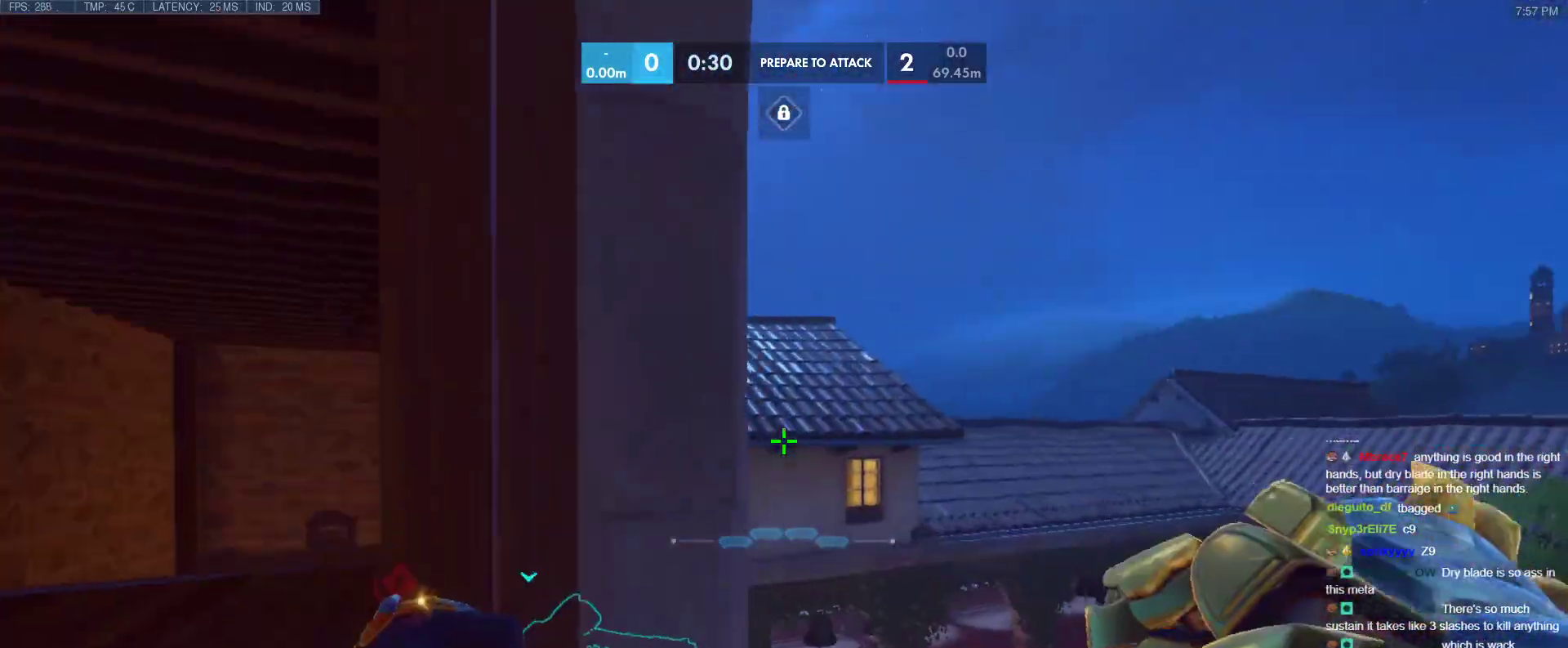
{"keys": ["space", "w"], "events": [[67, "s", "up"], [250, "w", "down"], [400, "a", "up"], [400, "space", "down"]]}
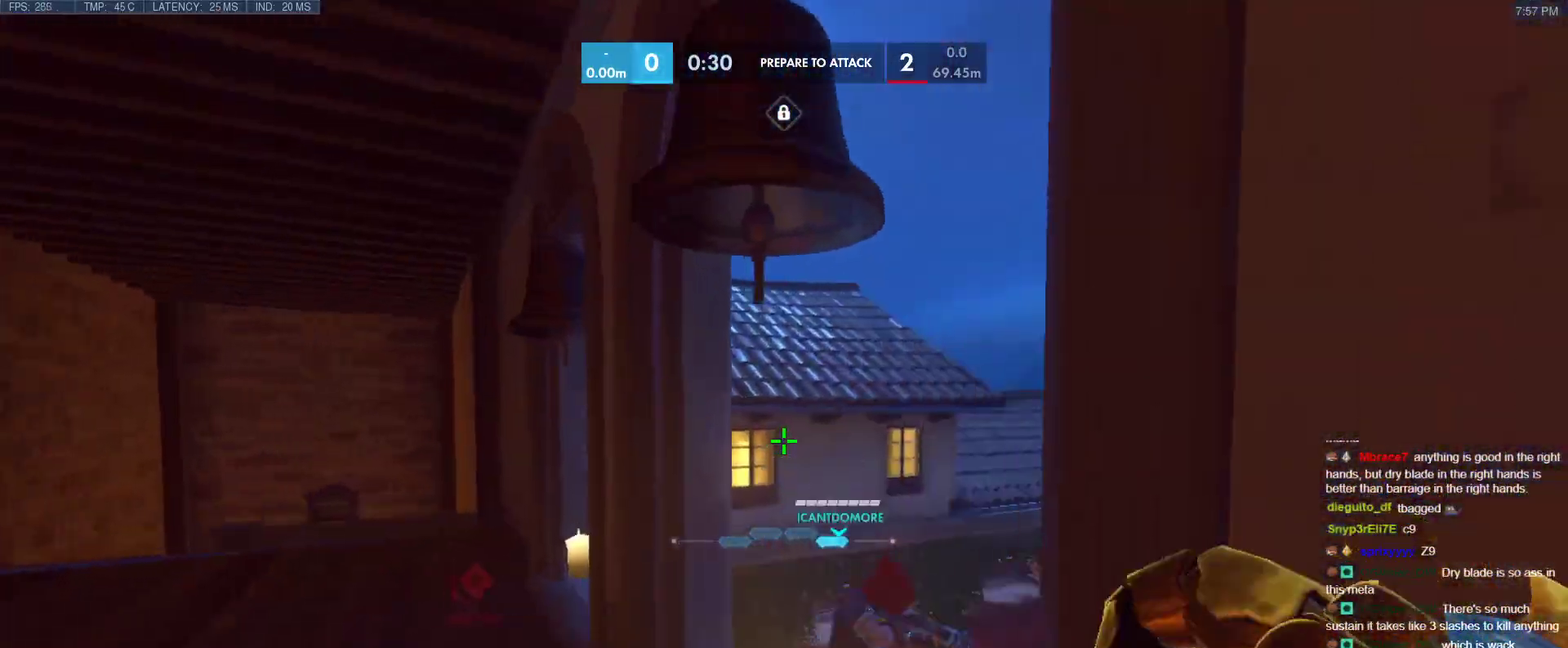
{"keys": ["a", "s"], "events": [[83, "space", "up"], [233, "w", "up"], [317, "a", "down"], [317, "s", "down"]]}
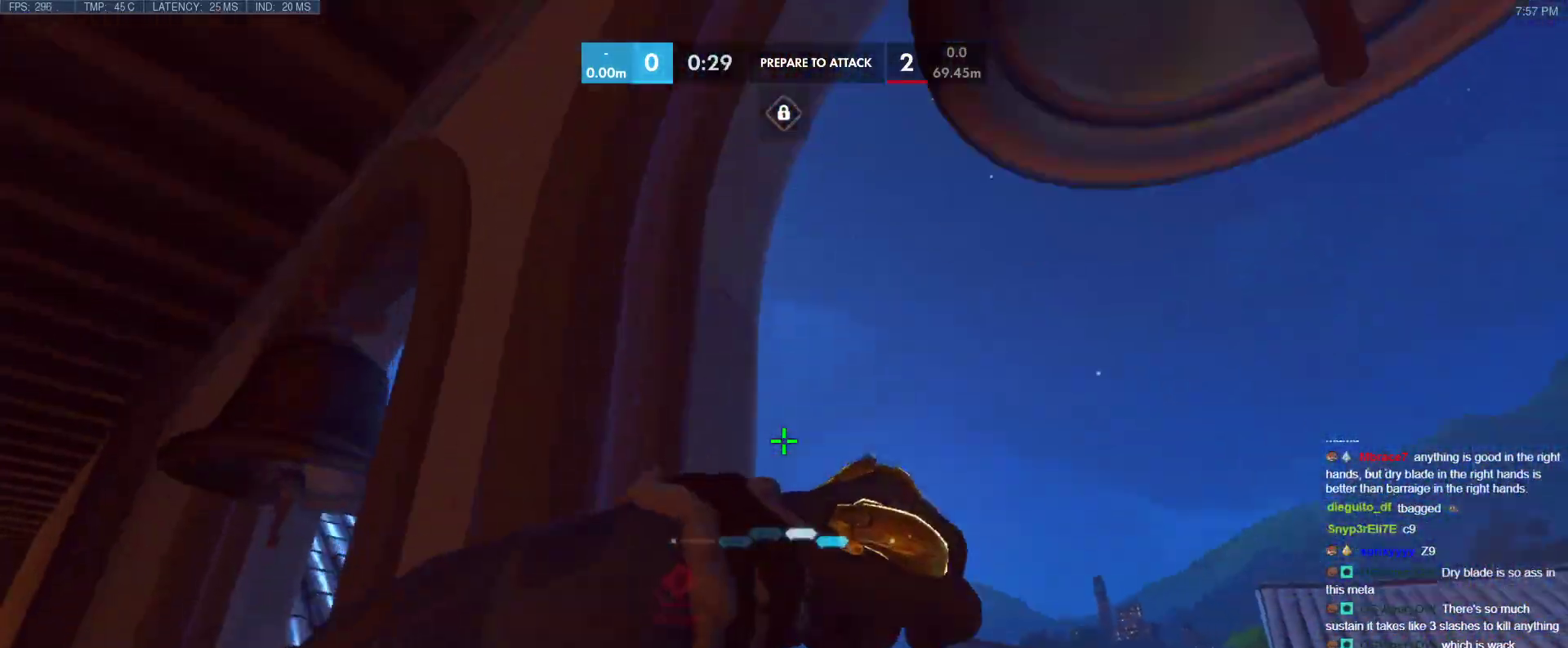
{"keys": [], "events": [[200, "a", "up"], [283, "s", "up"]]}